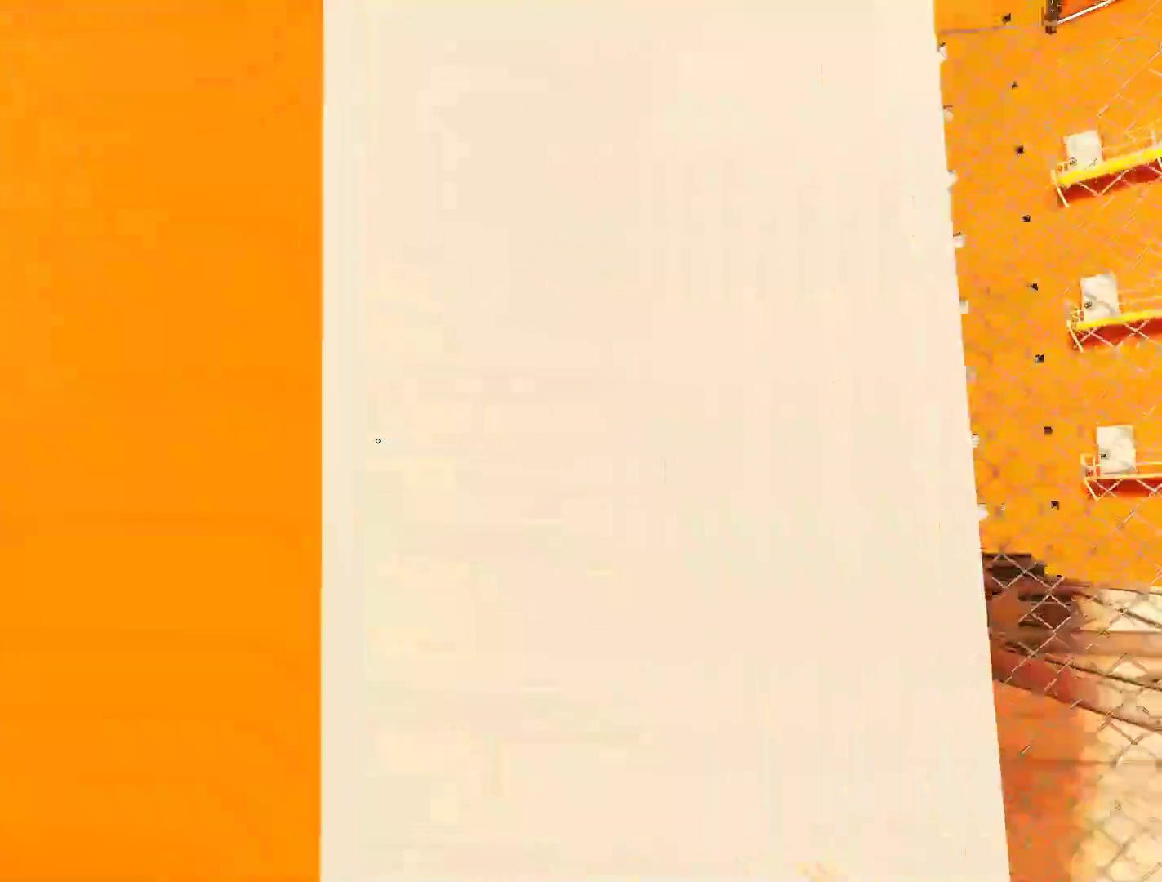
Gameplay with keyboard and mouse; each line is a JSON object with the keys and mouse buttons held at the frame after it. "events" lists presses ("down") and releases ("up") of "a", "alt", "ctrl", "d", "e", "q", "s", "shift", "space", "tab", "w", "mouse_left", "mouse_right", "mouse_wheel_up" and "mouse_wheel_down" between this image and that frame as [ms after this image, input, new state], when the widget could be followed in between. "mouse_left", "mouse_right", "mouse_wheel_up", "mouse_wheel_down" = the "left", "right", "wheel_up", "wheel_down" buttons of the "mouse" list. No other keys are recorded. Not read: mouse_move.
{"keys": ["d", "w"], "mouse": [], "events": [[117, "space", "down"], [400, "space", "up"], [483, "d", "down"]]}
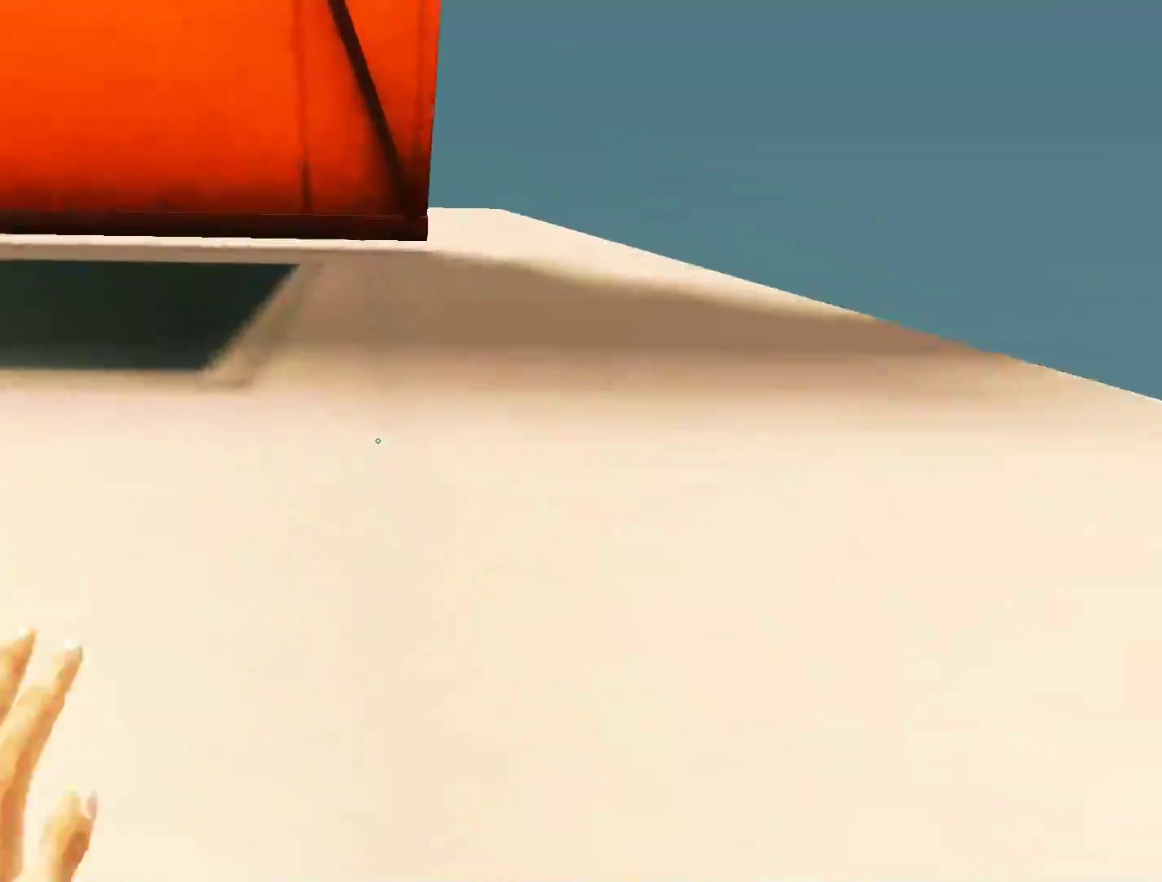
{"keys": ["w"], "mouse": [], "events": [[33, "space", "down"], [83, "d", "up"], [133, "space", "up"]]}
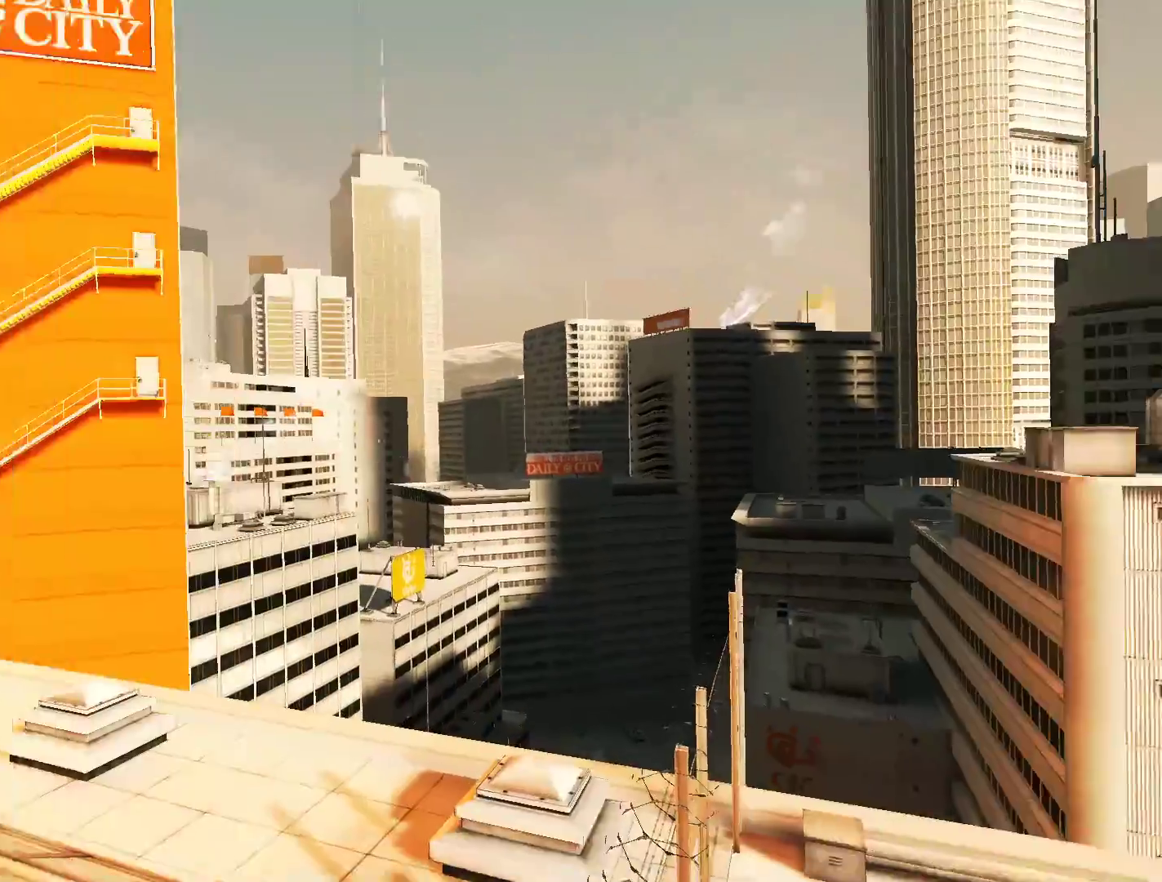
{"keys": ["shift", "w"], "mouse": []}
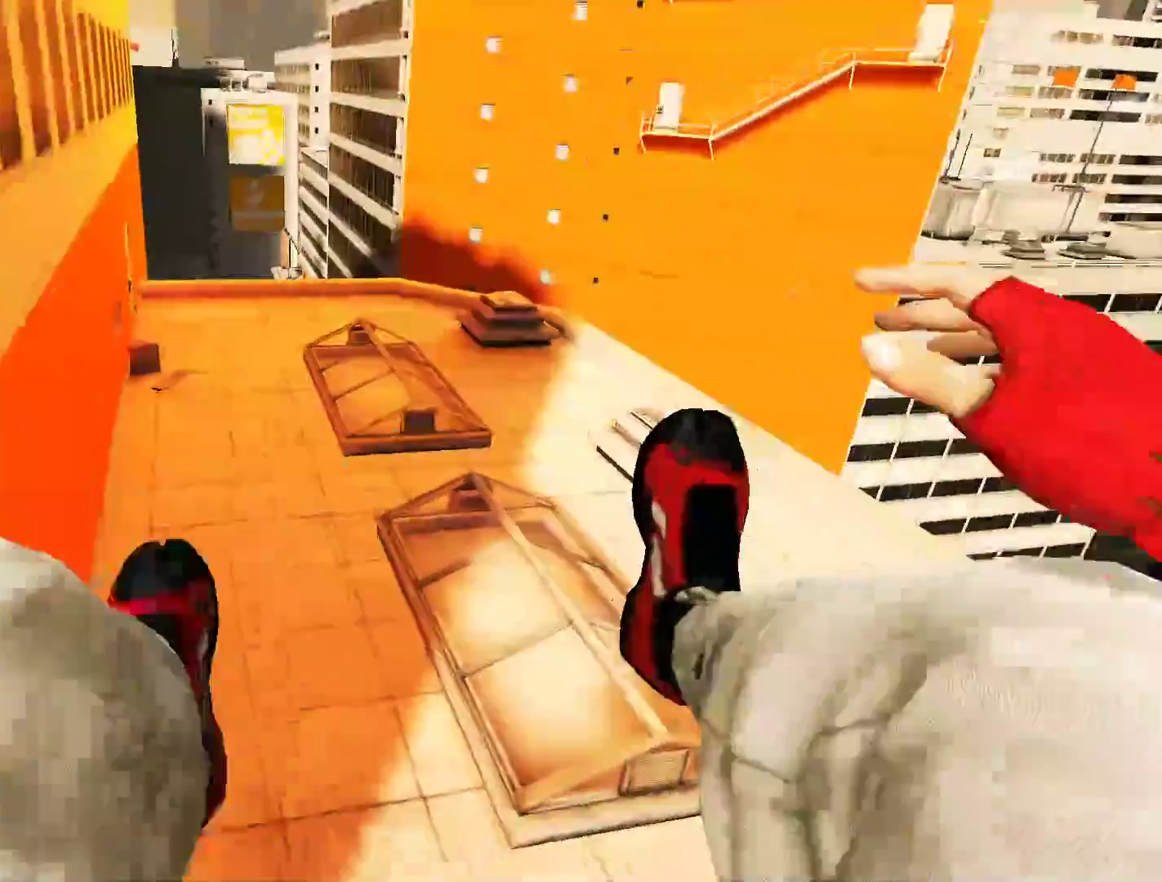
{"keys": ["w"], "mouse": [], "events": [[483, "shift", "up"]]}
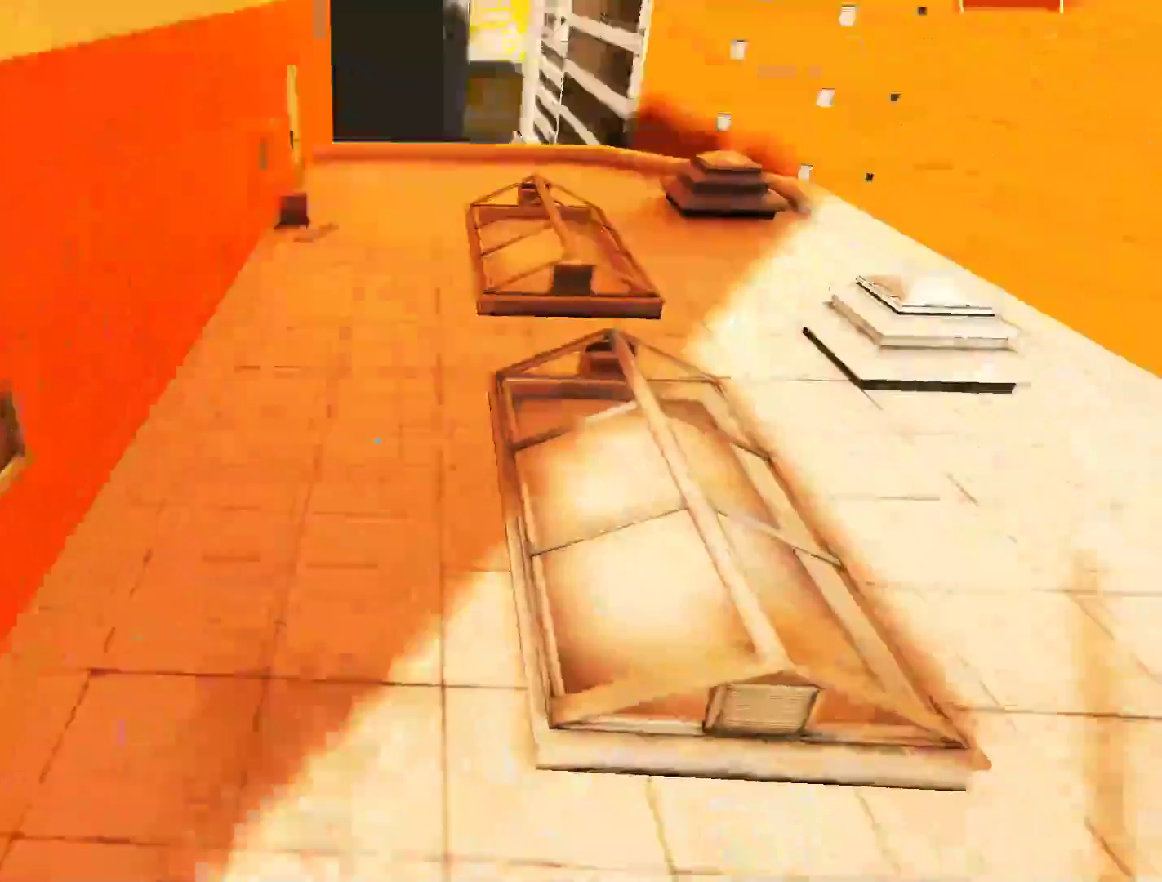
{"keys": [], "mouse": [], "events": [[400, "w", "up"]]}
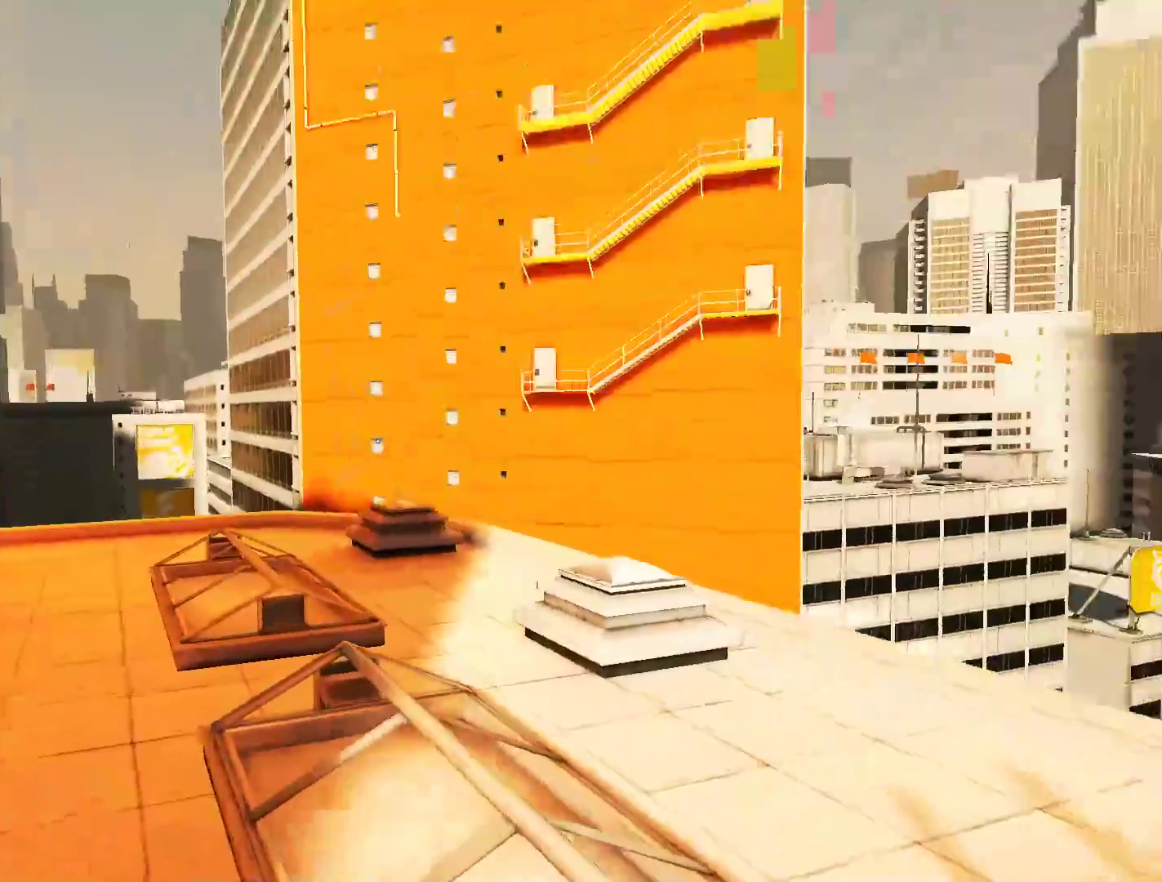
{"keys": ["s"], "mouse": [], "events": [[50, "s", "down"], [100, "d", "down"], [467, "d", "up"]]}
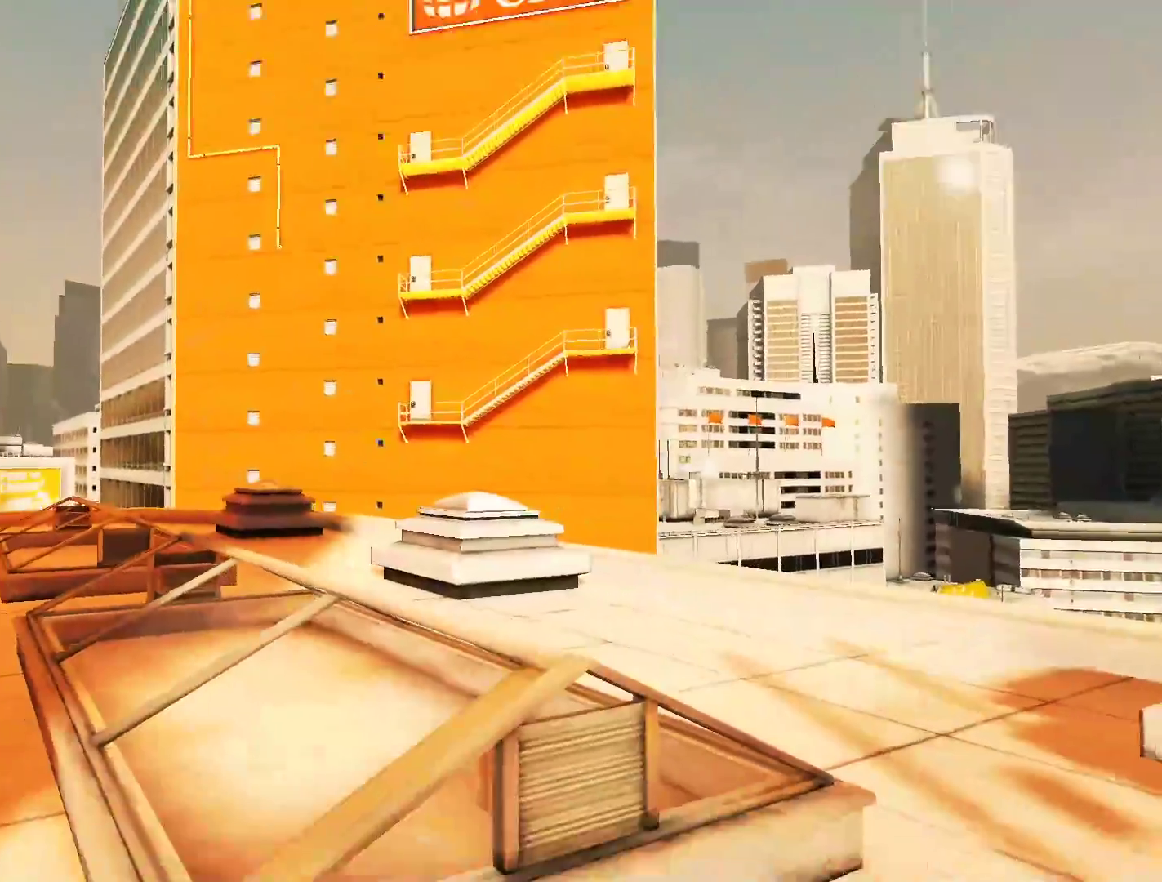
{"keys": [], "mouse": [], "events": [[67, "s", "up"], [300, "a", "down"], [467, "a", "up"]]}
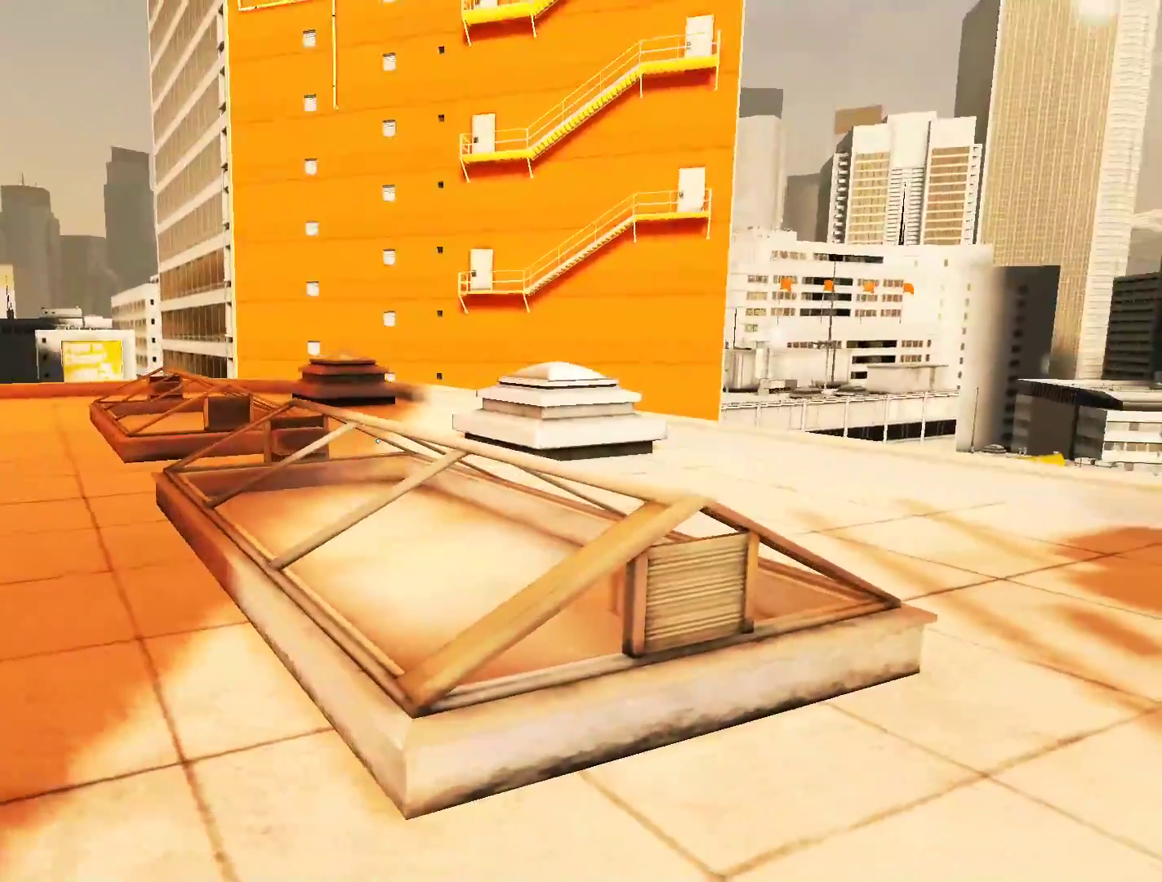
{"keys": ["w"], "mouse": [], "events": [[217, "w", "down"]]}
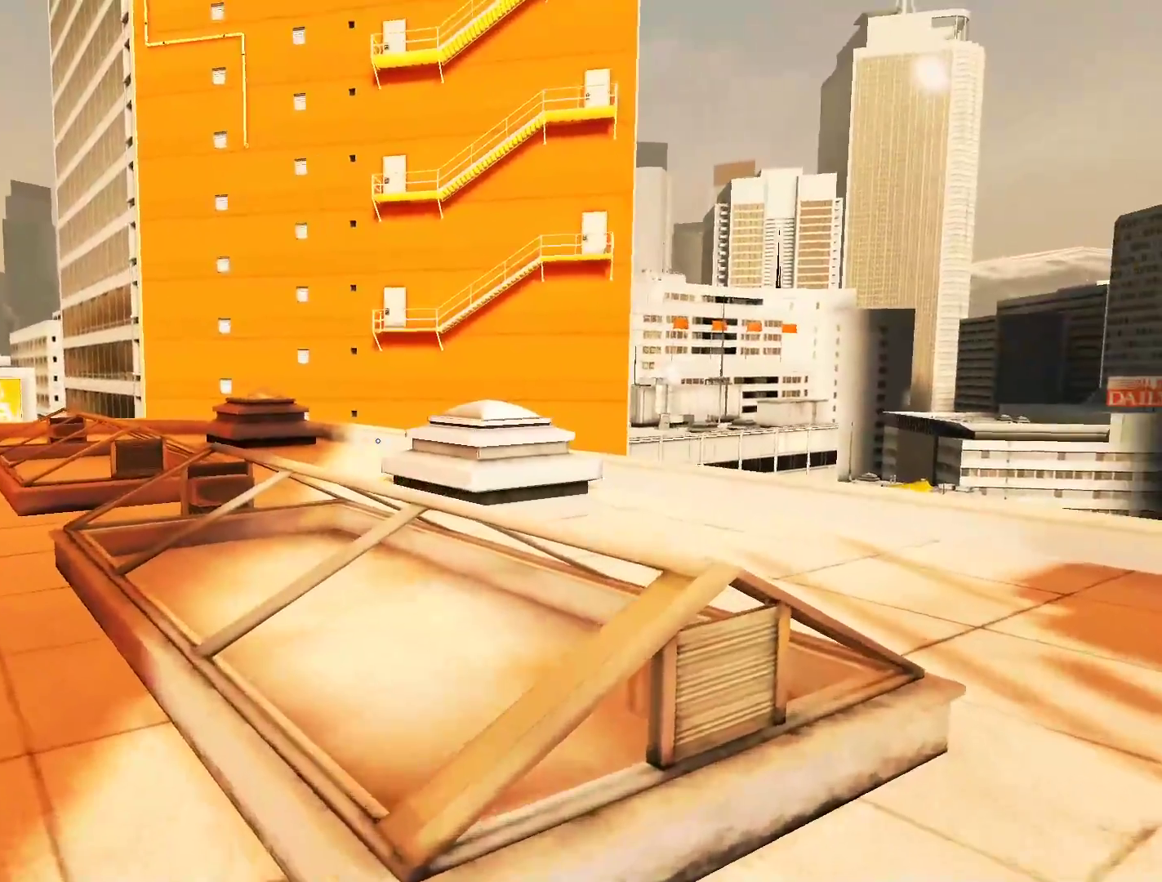
{"keys": ["shift", "w"], "mouse": [], "events": [[233, "shift", "down"]]}
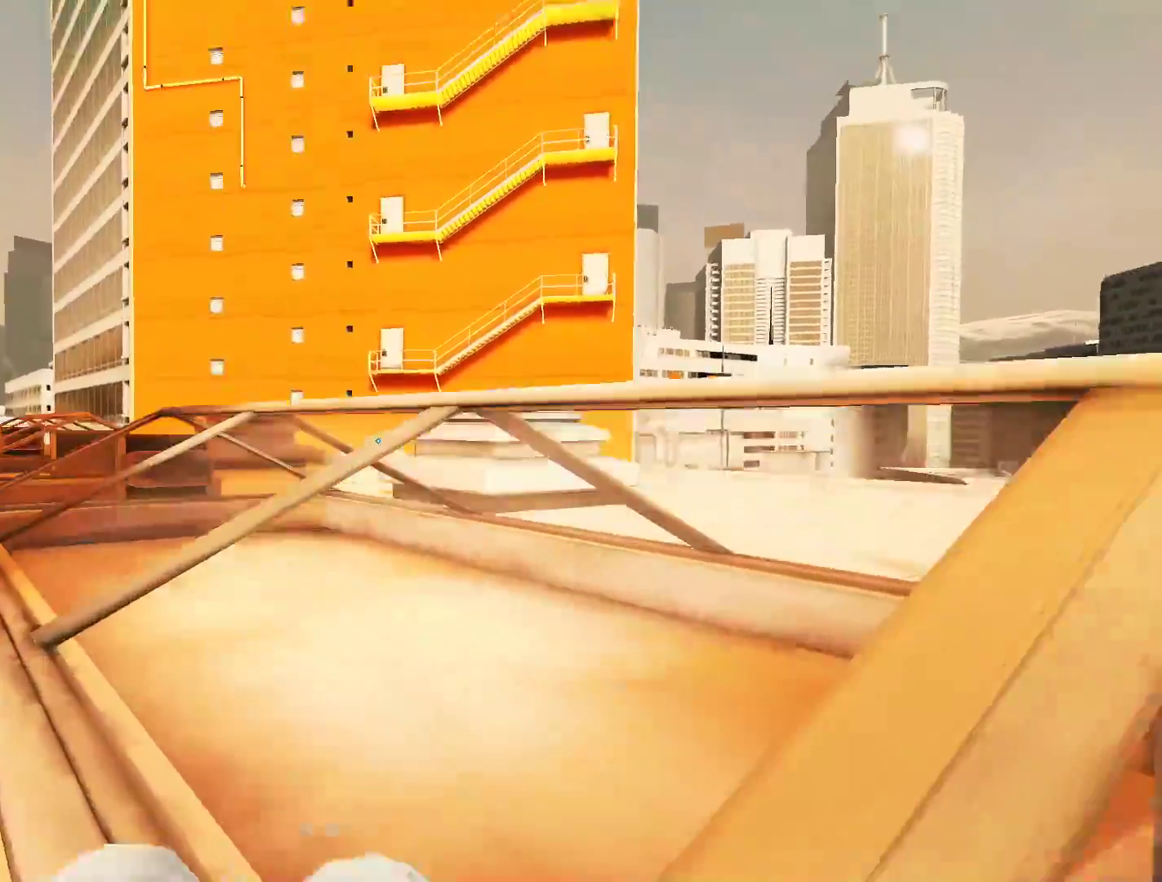
{"keys": ["w"], "mouse": [], "events": [[433, "shift", "up"]]}
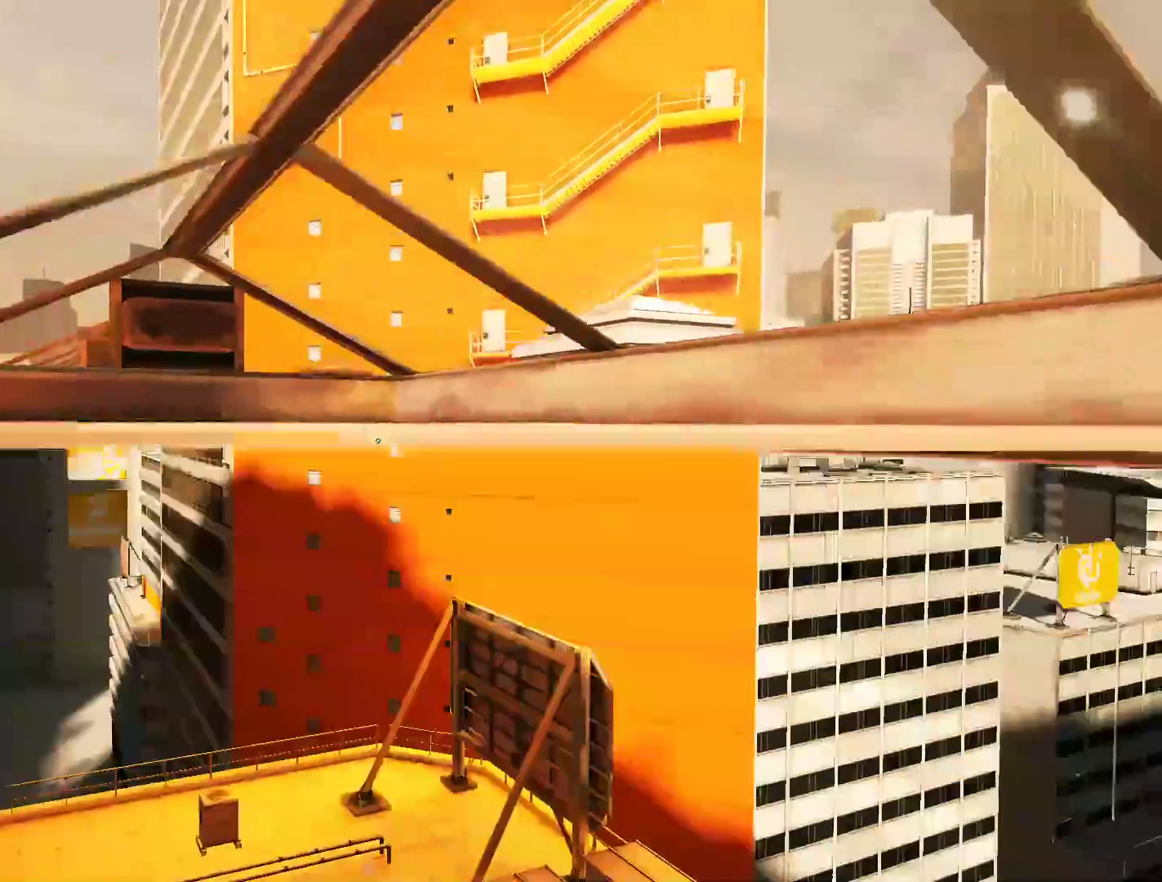
{"keys": ["w"], "mouse": [], "events": []}
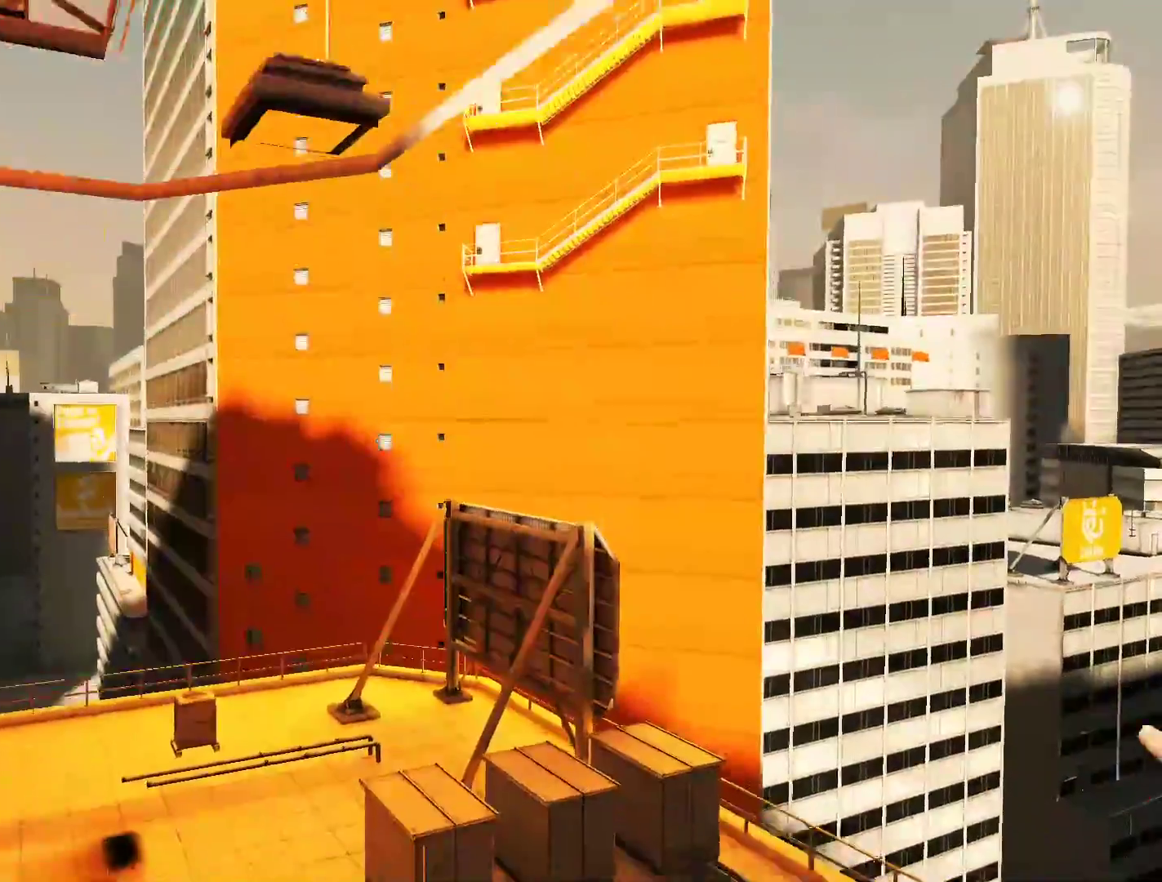
{"keys": ["w"], "mouse": [], "events": []}
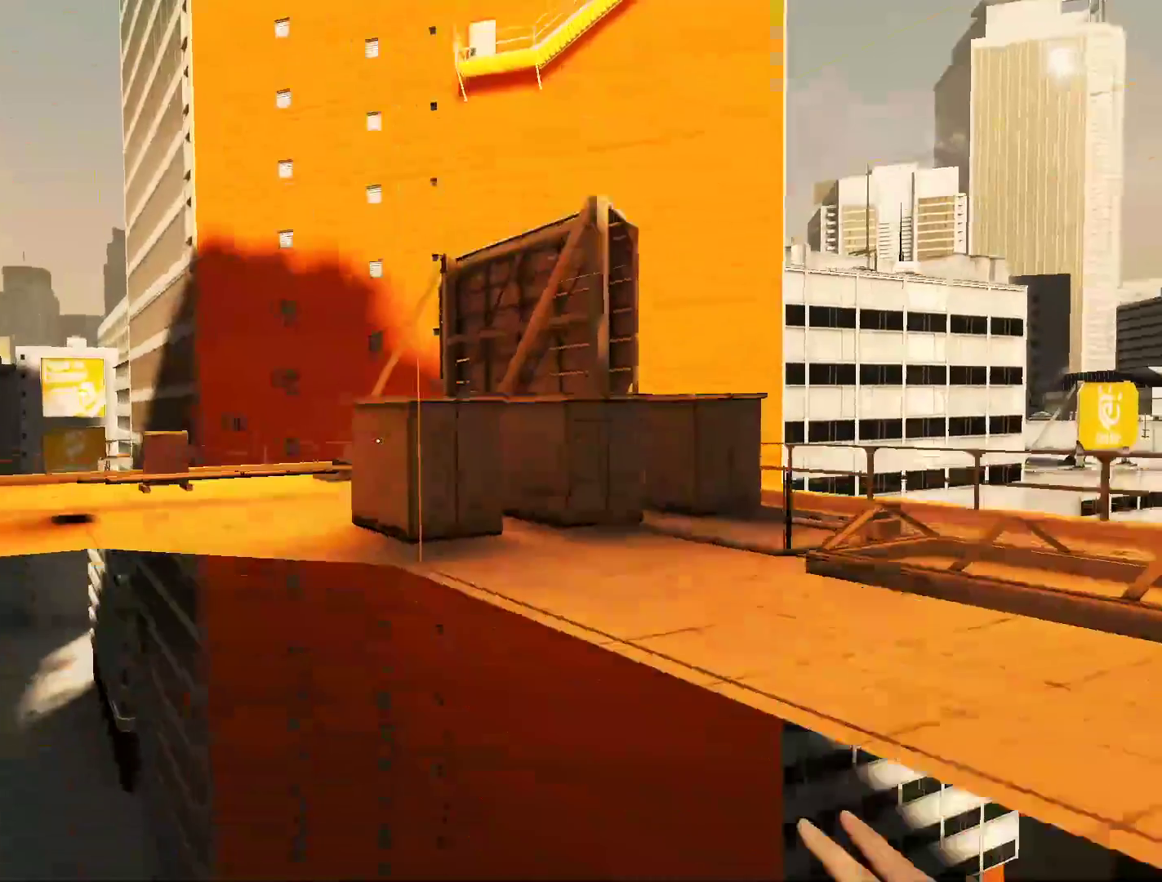
{"keys": ["w"], "mouse": [], "events": []}
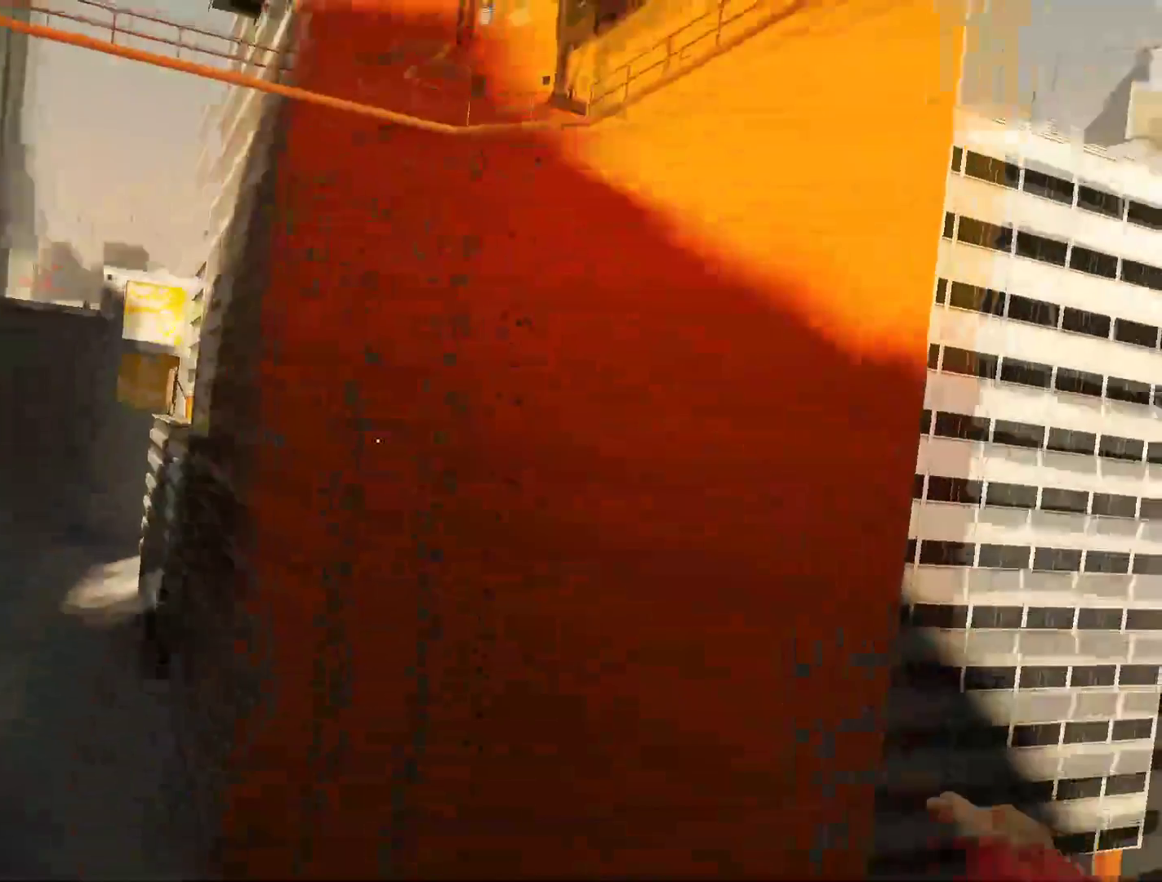
{"keys": ["w"], "mouse": [], "events": []}
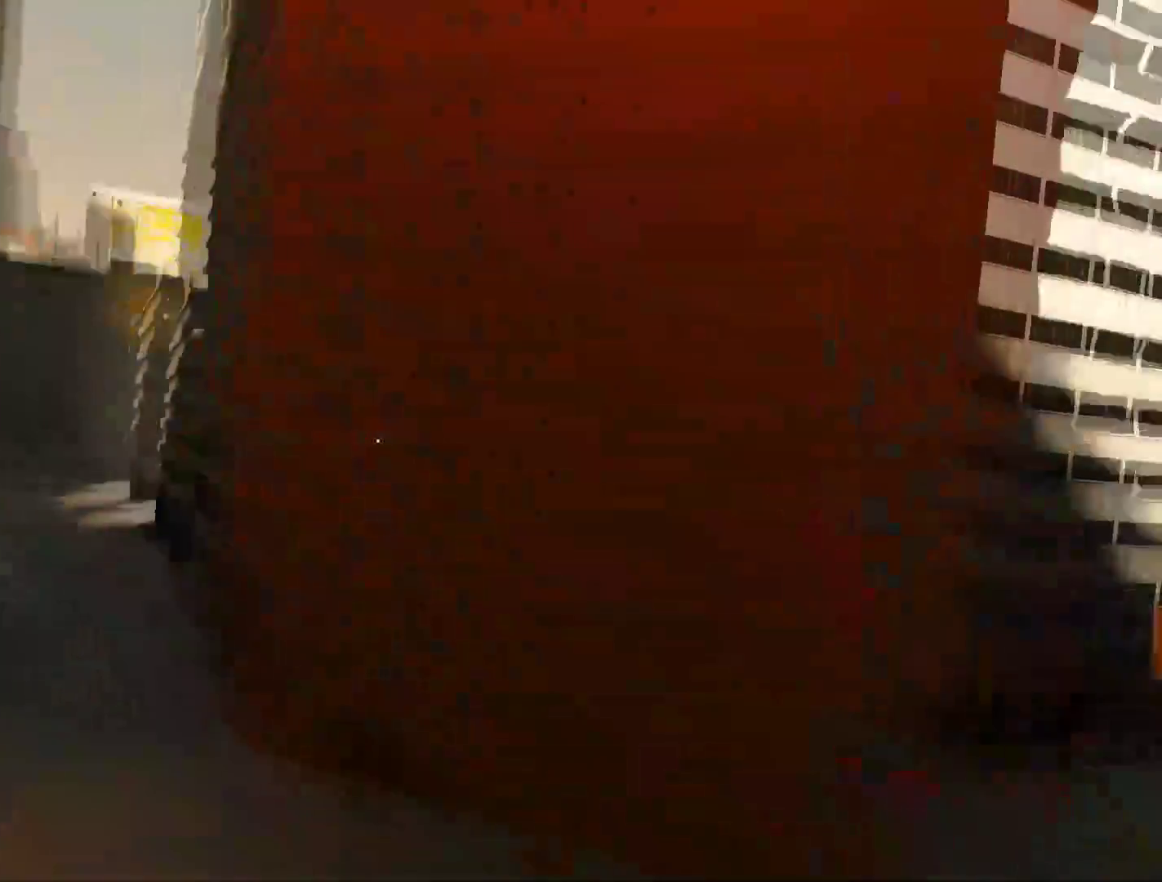
{"keys": ["w"], "mouse": [], "events": []}
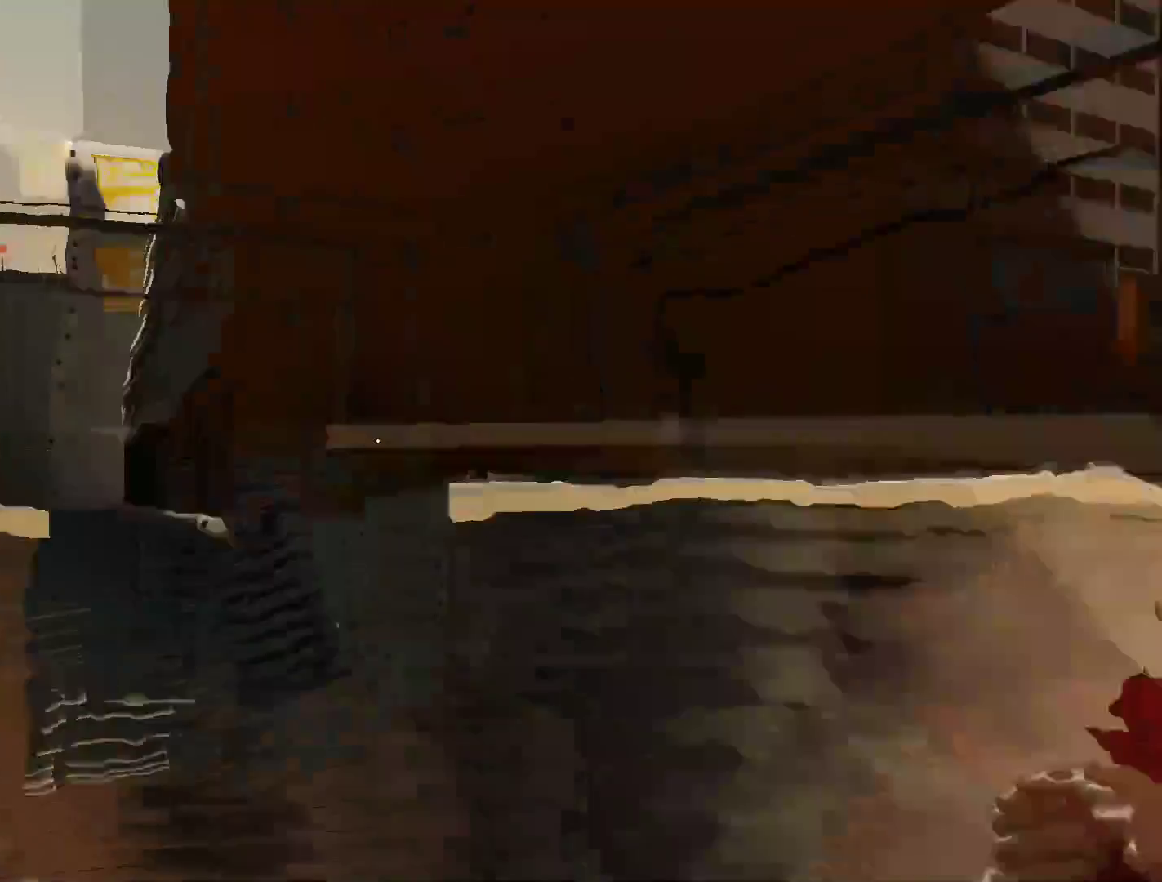
{"keys": [], "mouse": [], "events": [[17, "tab", "down"], [17, "w", "up"], [117, "tab", "up"]]}
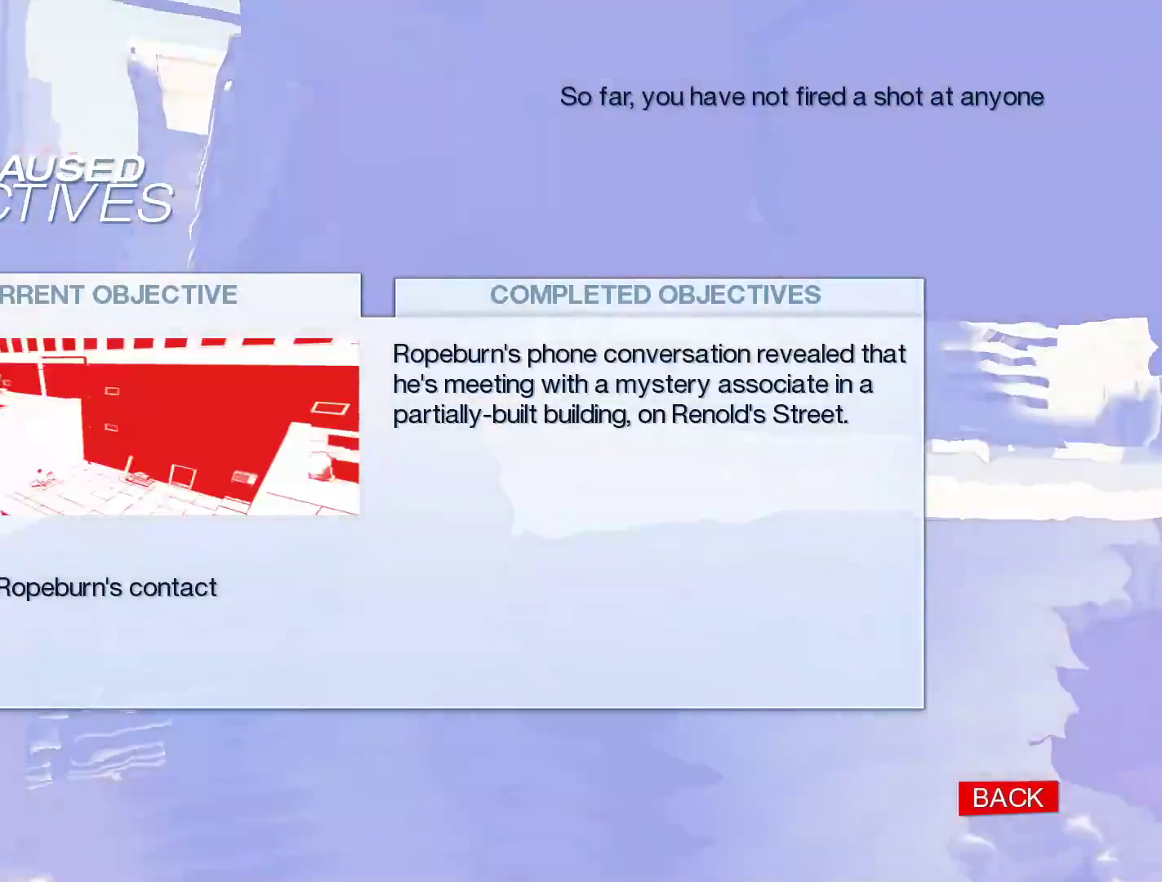
{"keys": [], "mouse": []}
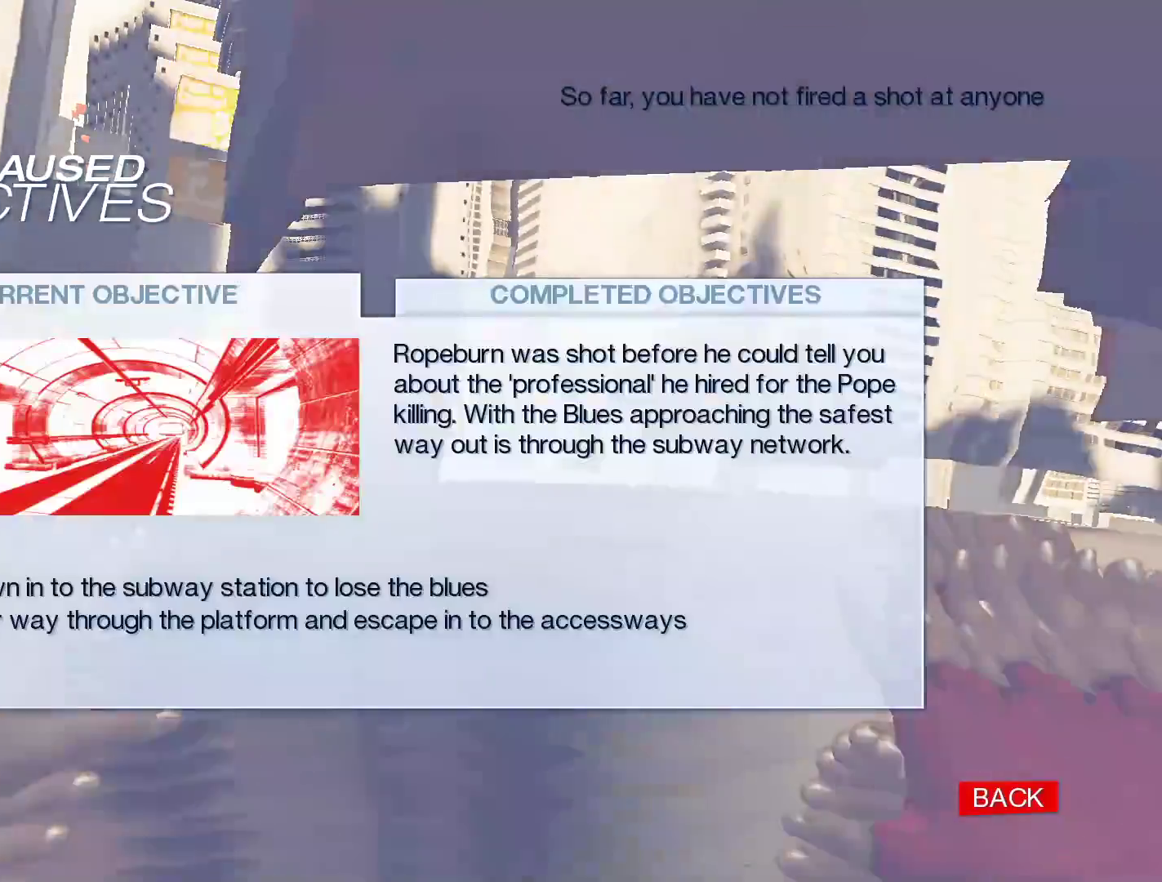
{"keys": [], "mouse": [], "events": []}
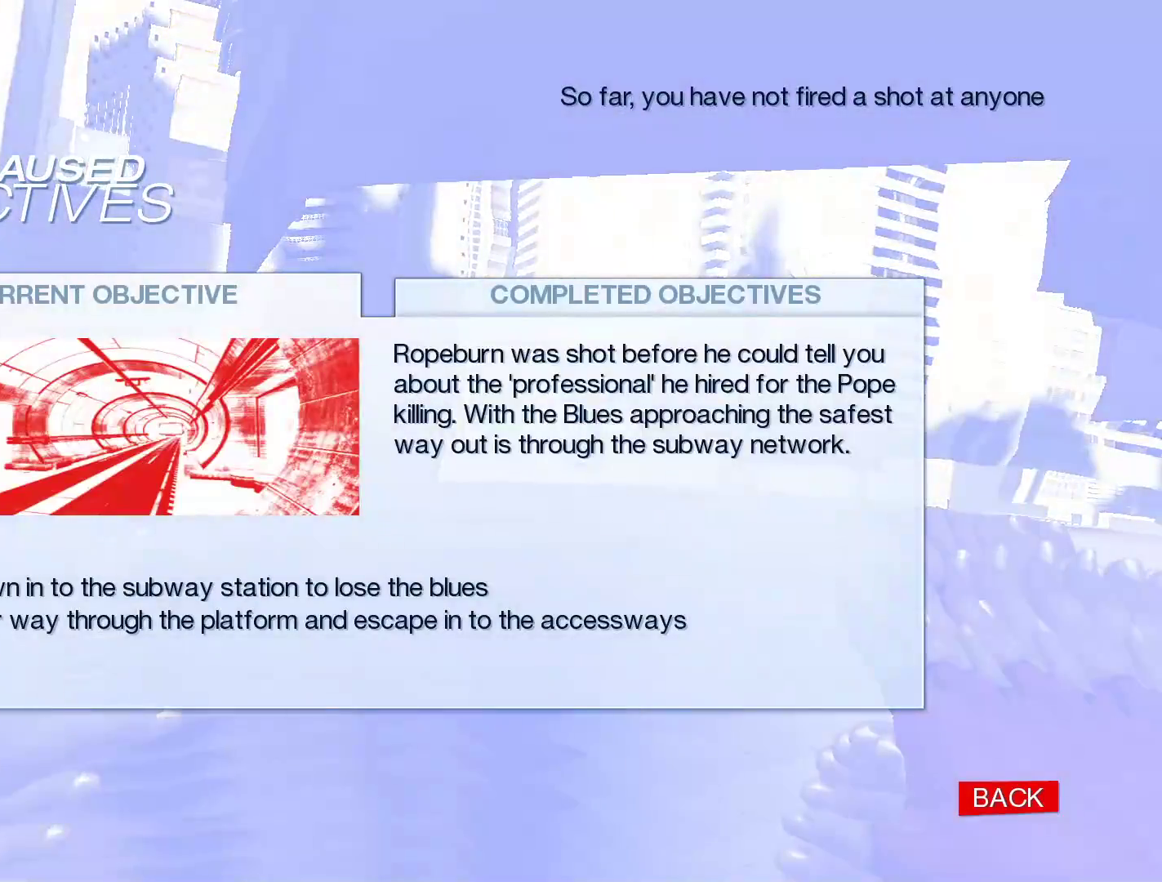
{"keys": [], "mouse": []}
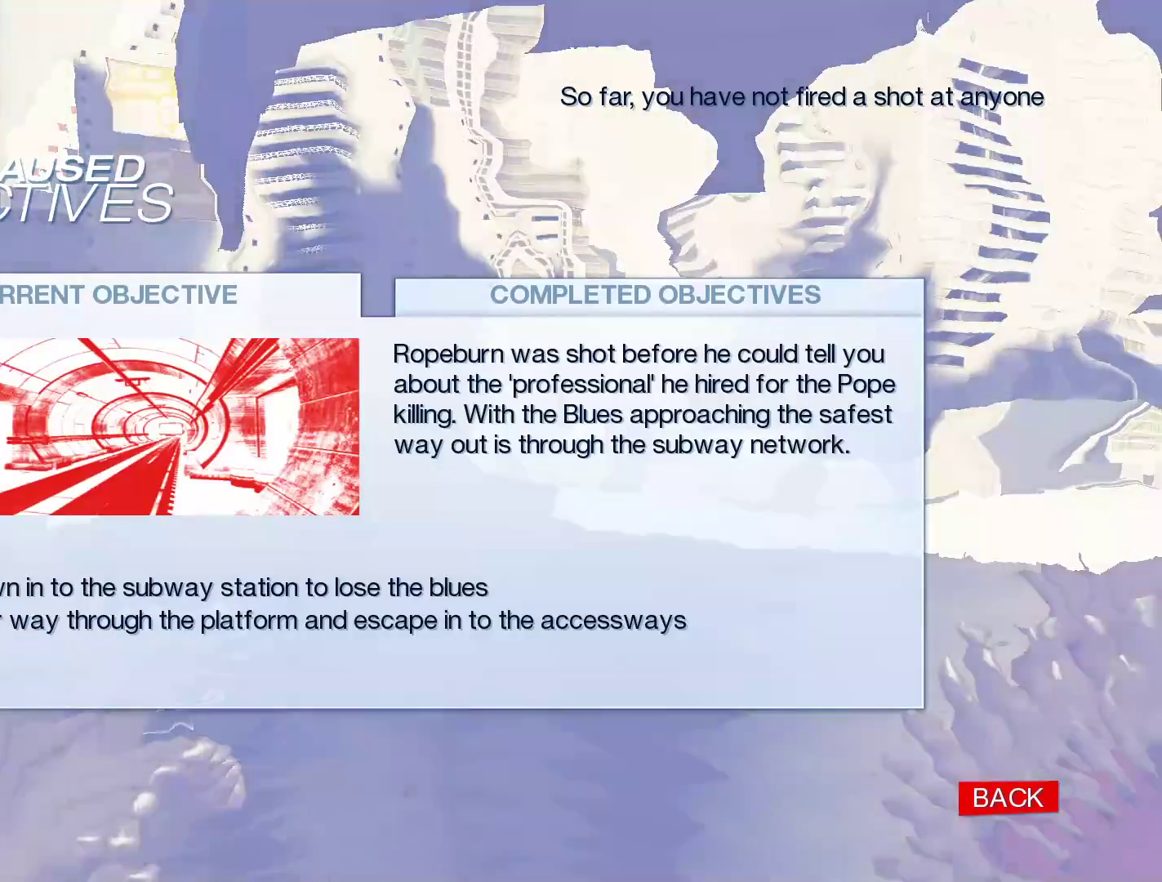
{"keys": [], "mouse": [], "events": []}
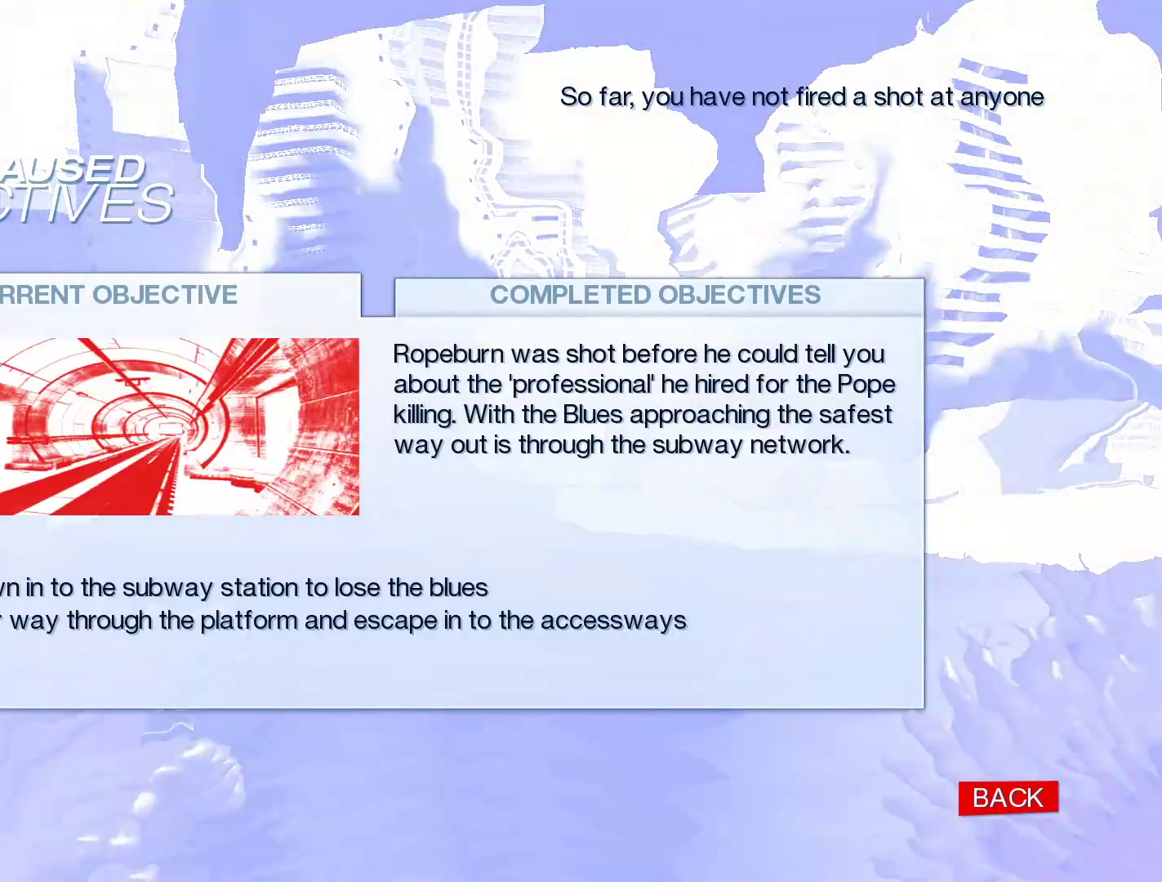
{"keys": [], "mouse": [], "events": []}